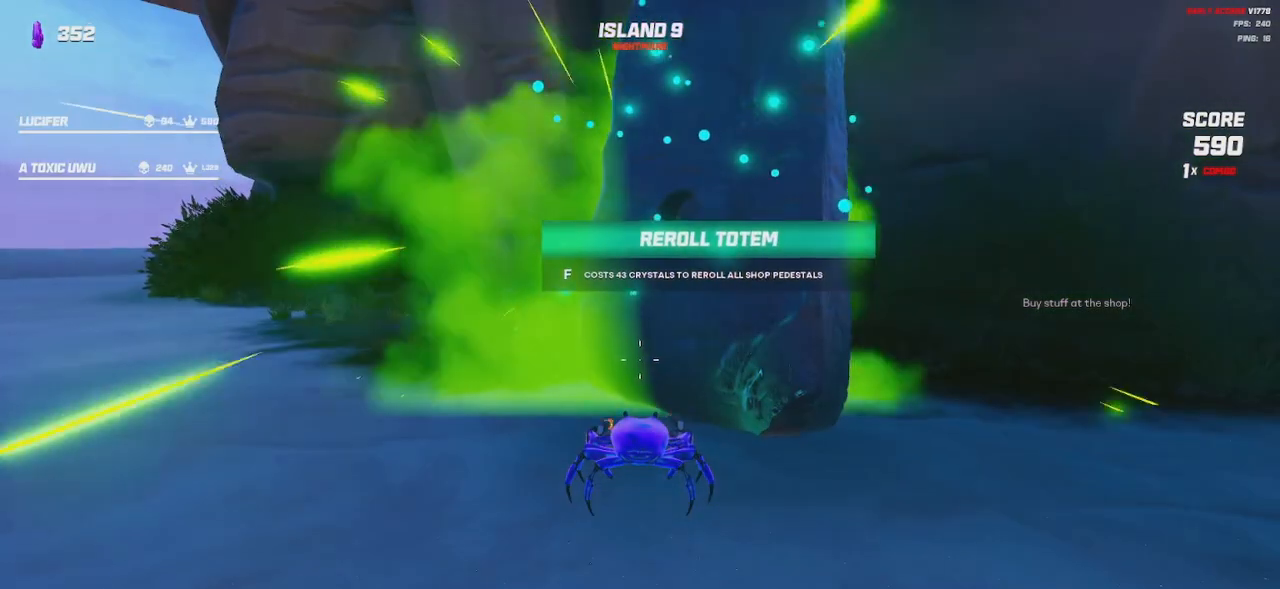
Gameplay with keyboard and mouse; each line is a JSON object with the keys and mouse buttons held at the frame after it. "events" lists presses ("down") and releases ("up") of "a", "ctrl", "d", "e", "q", "s", "shift", "space", "w", "mouse_left", "mouse_wheel", "mouse_right", "mouse_mb4" and "mouse_mb5" between this image and that frame as [ms after this image, input, new state], when the widget could be followed in between. "mouse_left", "mouse_wheel", "mouse_right", "mouse_mb4", "mouse_mb5" = the "left", "wheel", "right", "mb4", "mb5" buttons of the "mouse" list. No other keys are recorded. "wheel" means that the mouse wheel is clicked or scrolled. Mouse movement is not recorded.
{"keys": [], "mouse": [], "events": [[34, "mouse_right", "down"], [67, "mouse_left", "down"], [150, "mouse_left", "up"], [150, "mouse_right", "up"], [250, "mouse_right", "down"], [267, "mouse_left", "down"], [384, "mouse_left", "up"], [384, "mouse_right", "up"]]}
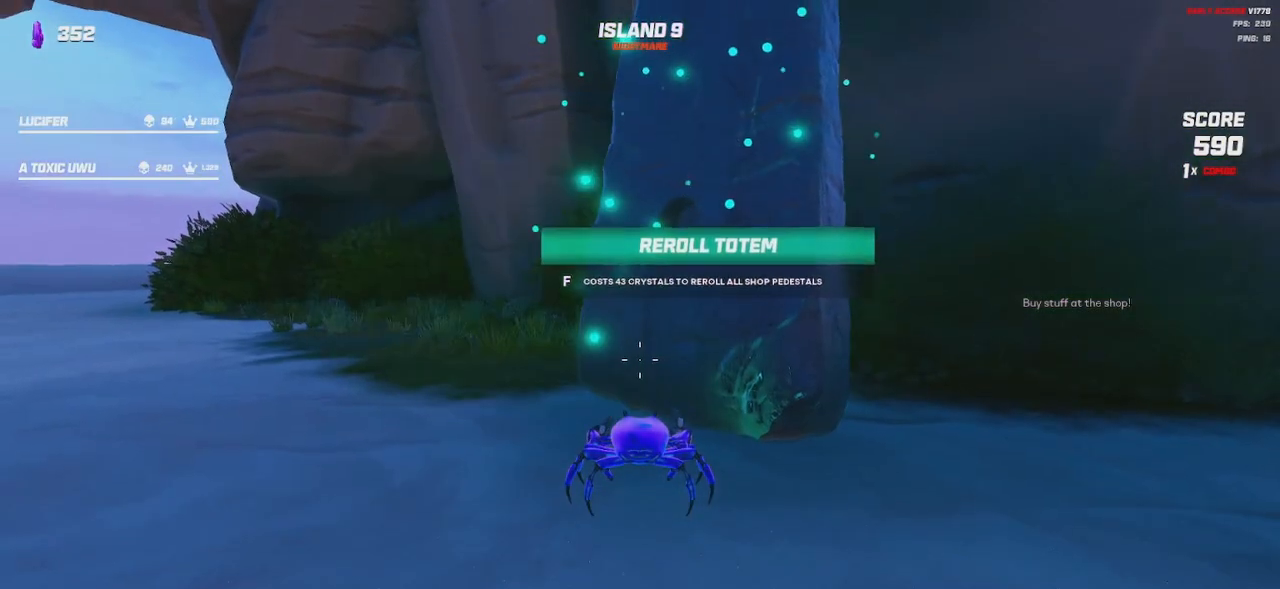
{"keys": [], "mouse": [], "events": [[134, "mouse_right", "down"], [150, "mouse_left", "down"], [217, "mouse_left", "up"], [217, "mouse_right", "up"]]}
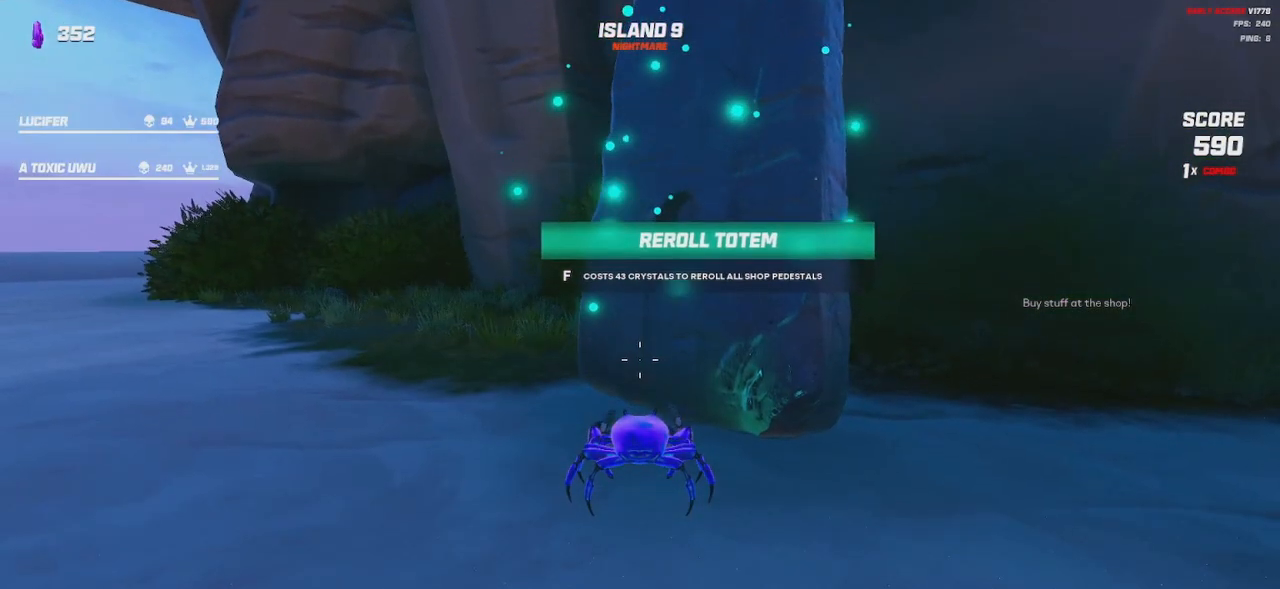
{"keys": [], "mouse": [], "events": [[17, "mouse_right", "down"], [100, "mouse_left", "down"], [100, "mouse_right", "up"], [134, "mouse_left", "up"], [200, "mouse_right", "down"], [250, "mouse_left", "down"], [300, "mouse_left", "up"], [300, "mouse_right", "up"]]}
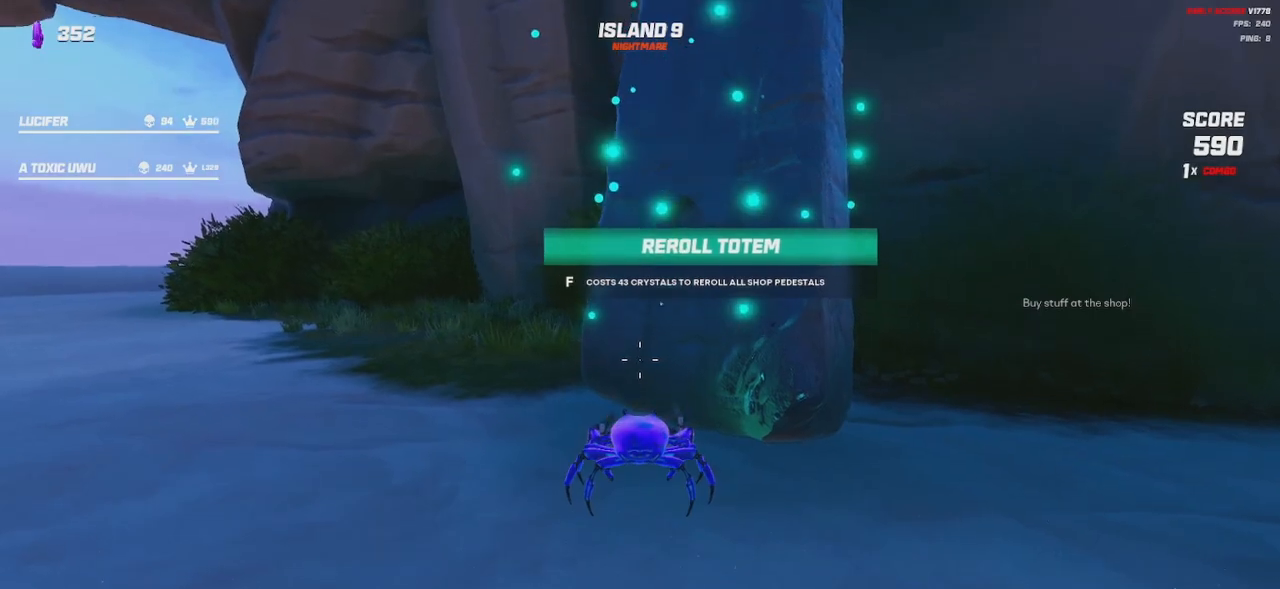
{"keys": [], "mouse": [], "events": []}
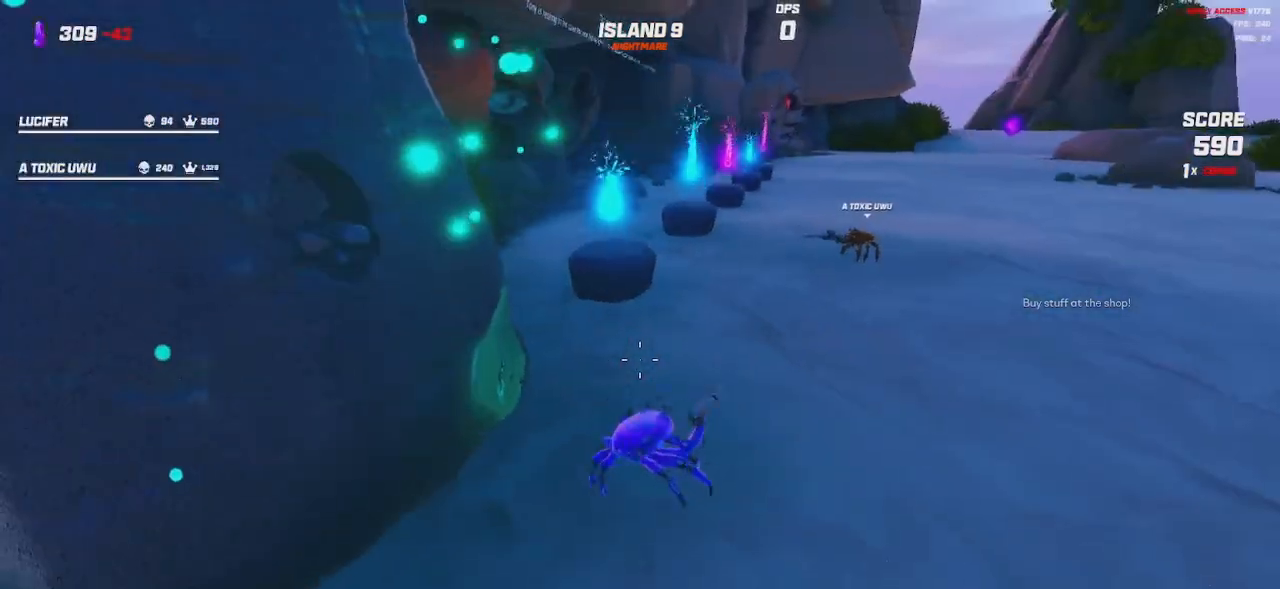
{"keys": ["d", "w"], "mouse": [], "events": [[184, "w", "down"], [234, "d", "down"]]}
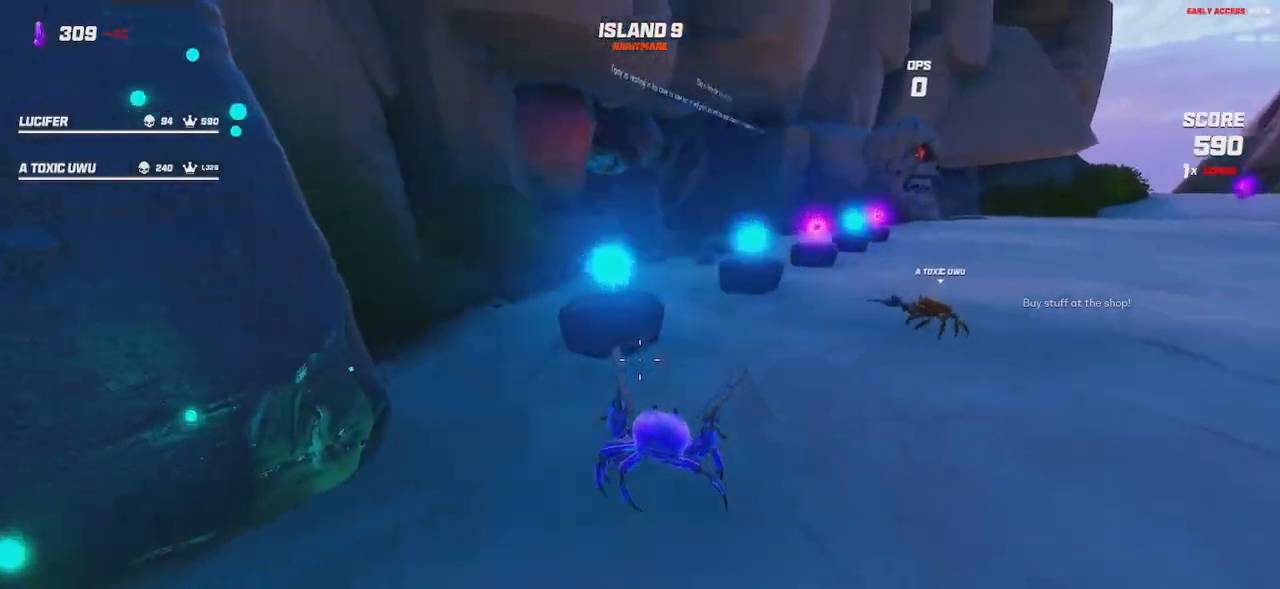
{"keys": ["d", "w"], "mouse": [], "events": [[234, "d", "up"], [234, "w", "up"], [450, "d", "down"], [500, "w", "down"]]}
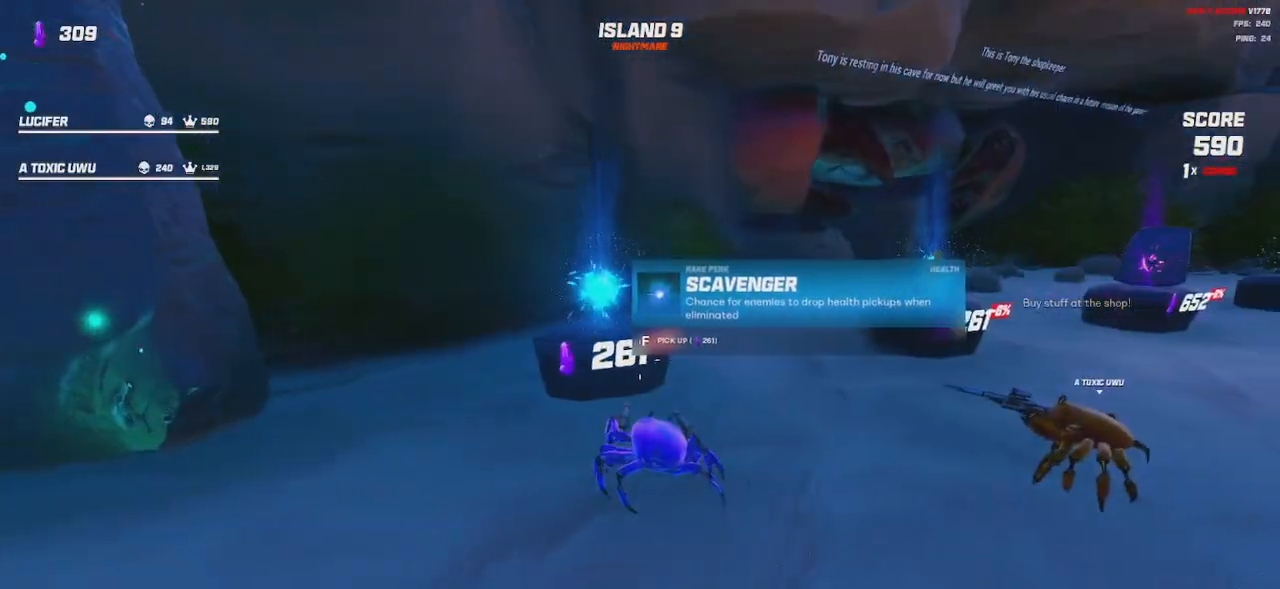
{"keys": [], "mouse": [], "events": [[384, "d", "up"], [384, "w", "up"]]}
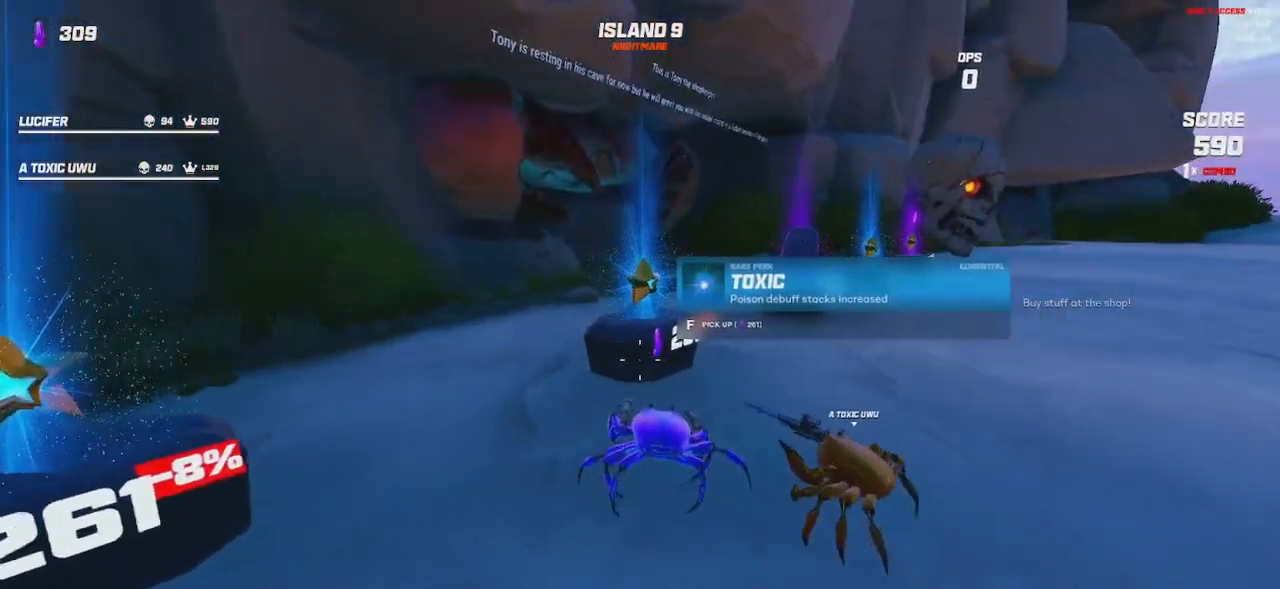
{"keys": [], "mouse": [], "events": [[167, "a", "down"], [284, "a", "up"]]}
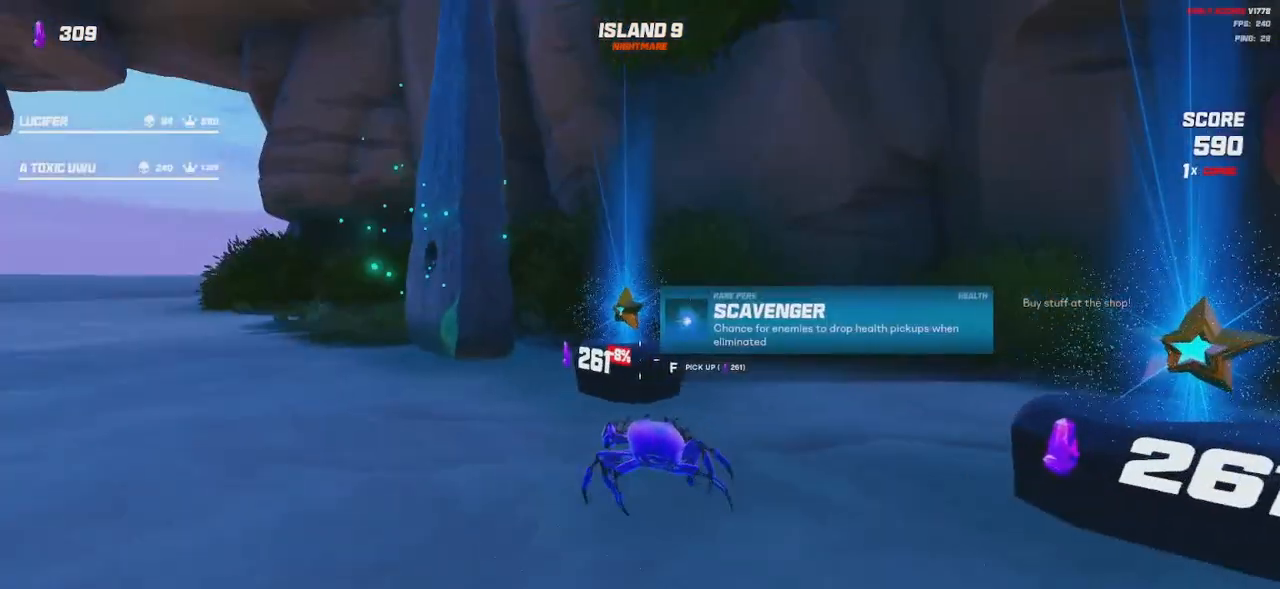
{"keys": [], "mouse": [], "events": []}
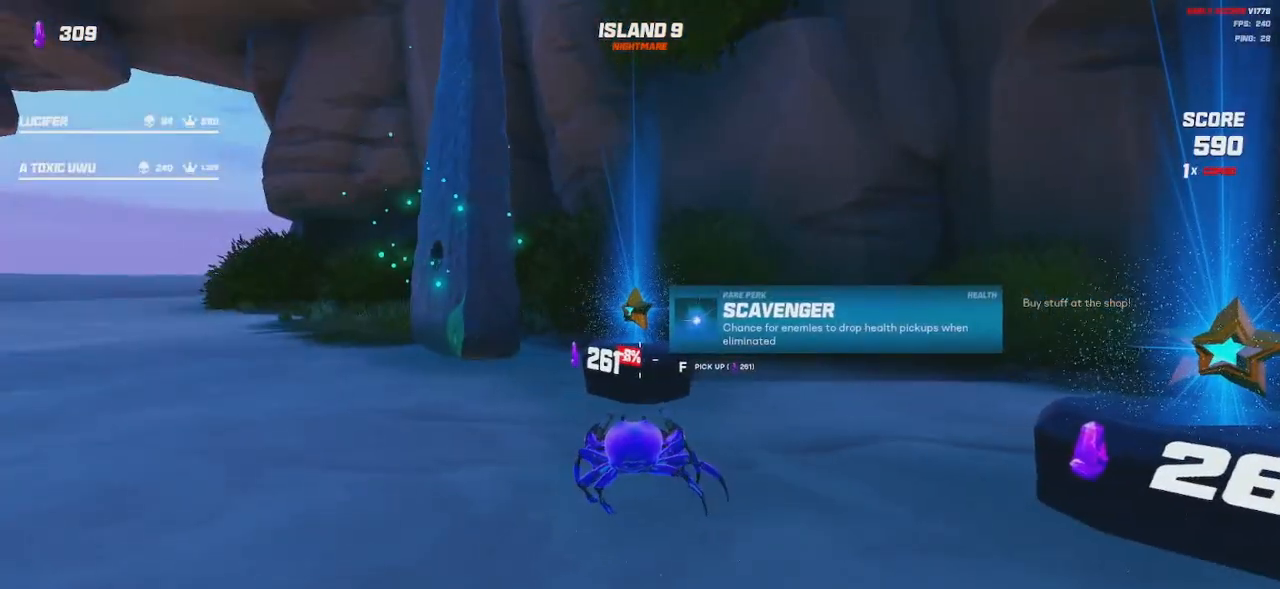
{"keys": ["d", "w"], "mouse": [], "events": [[384, "d", "down"], [500, "w", "down"]]}
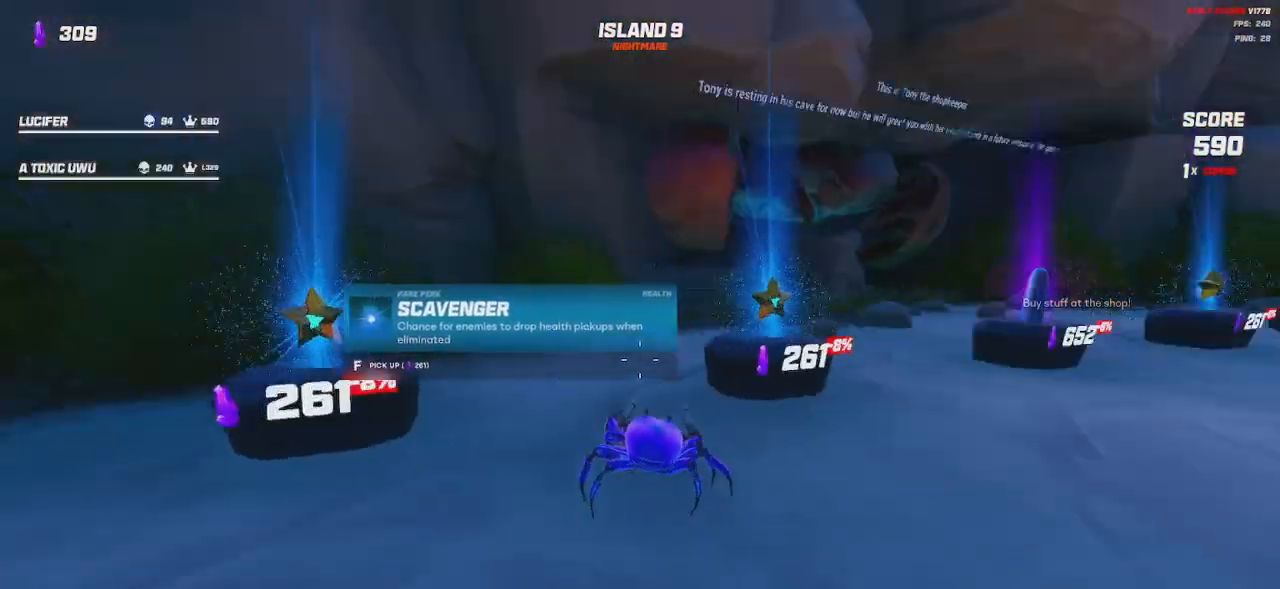
{"keys": ["d", "w"], "mouse": [], "events": []}
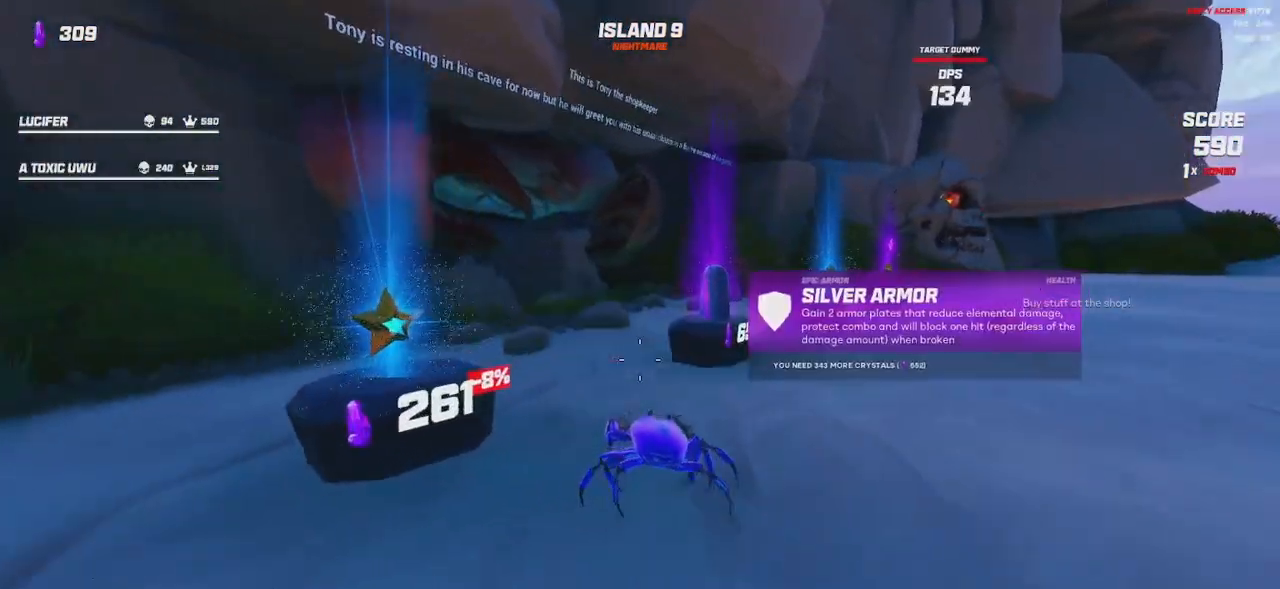
{"keys": ["d", "w"], "mouse": [], "events": []}
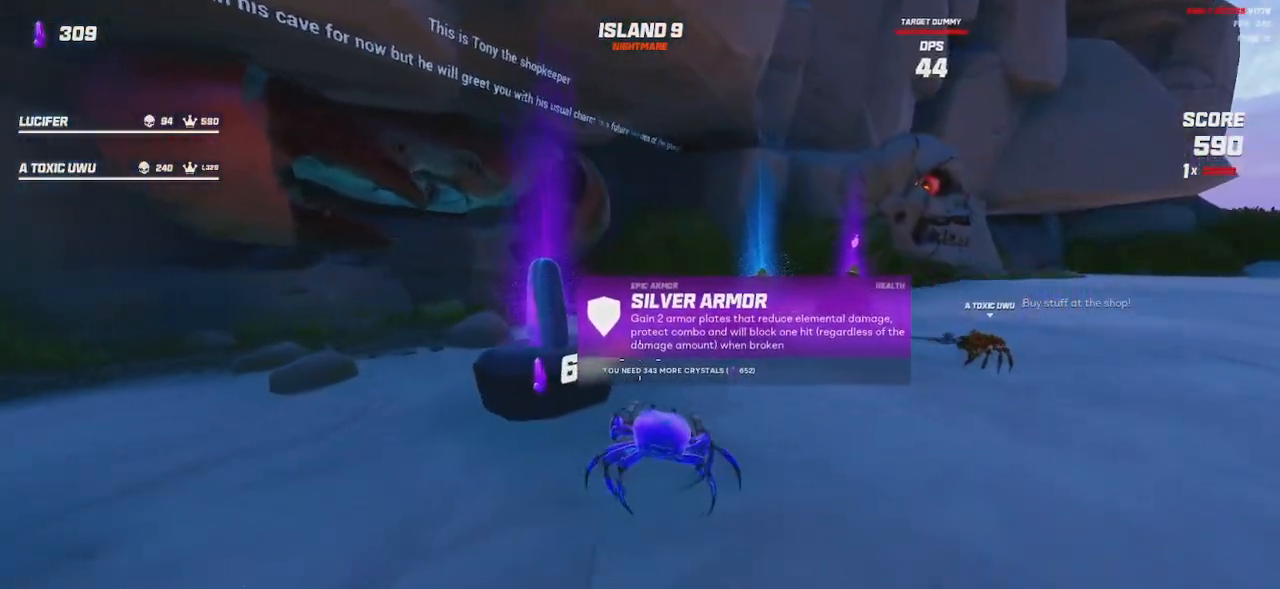
{"keys": ["w"], "mouse": [], "events": [[500, "d", "up"]]}